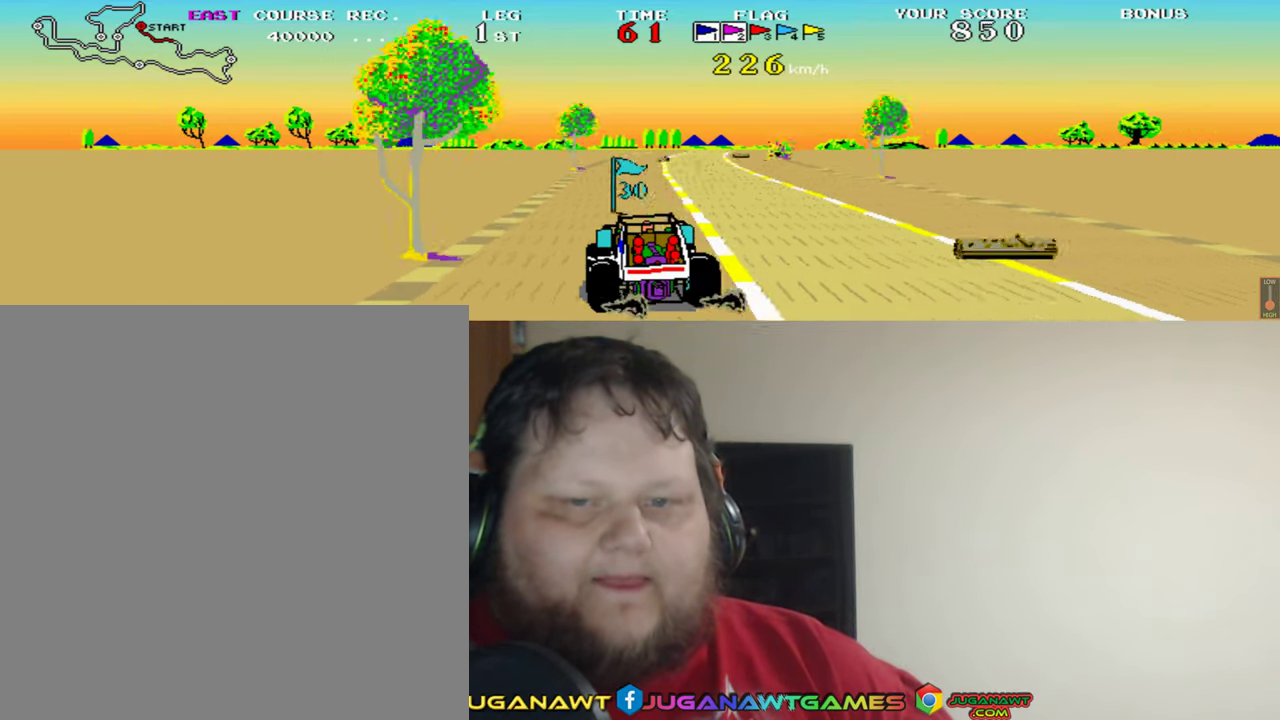
Gameplay with a controller (Xbox layout); each line is a JSON object with the inputs held at the frame after it. "events" lists button and stick changes between this image and that frame as [ms after this image, input, new state], when the widget could be followed in between. Not read: L2 R2 right_stick.
{"buttons": ["A"], "left_stick": "center", "events": [[233, "DPAD_RIGHT", "up"], [367, "DPAD_RIGHT", "down"], [467, "DPAD_RIGHT", "up"]]}
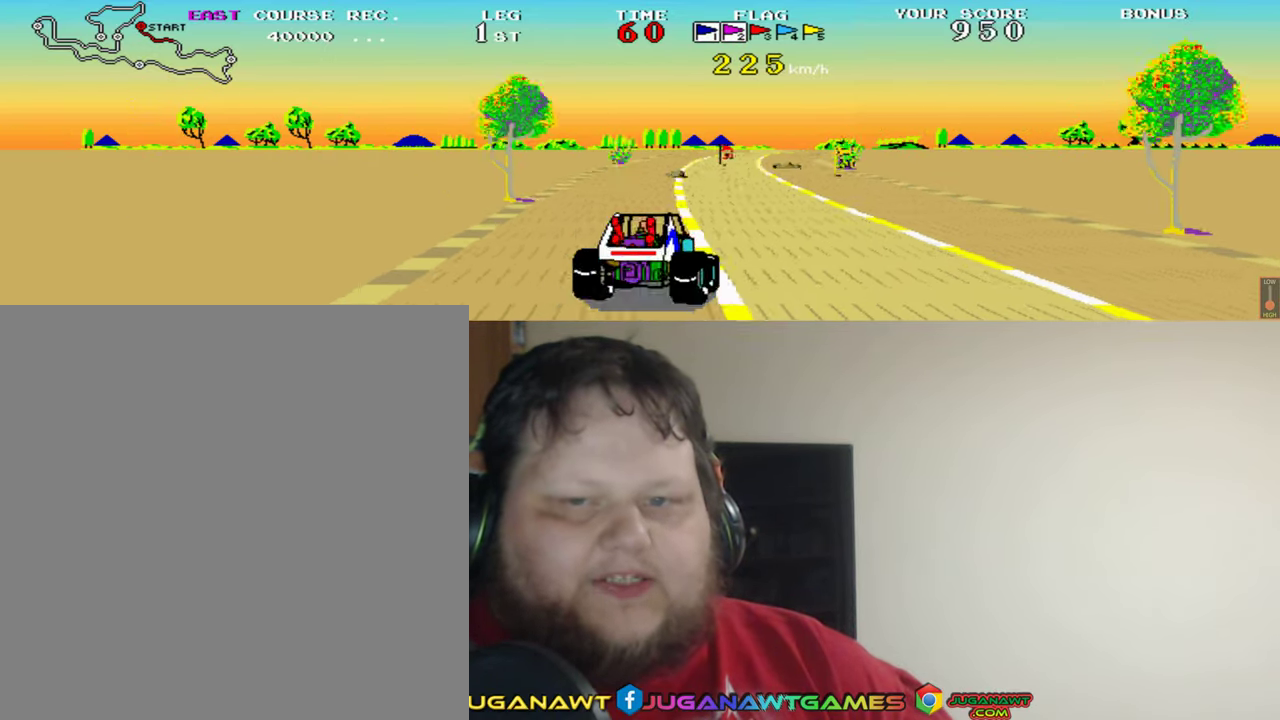
{"buttons": ["A"], "left_stick": "center", "events": []}
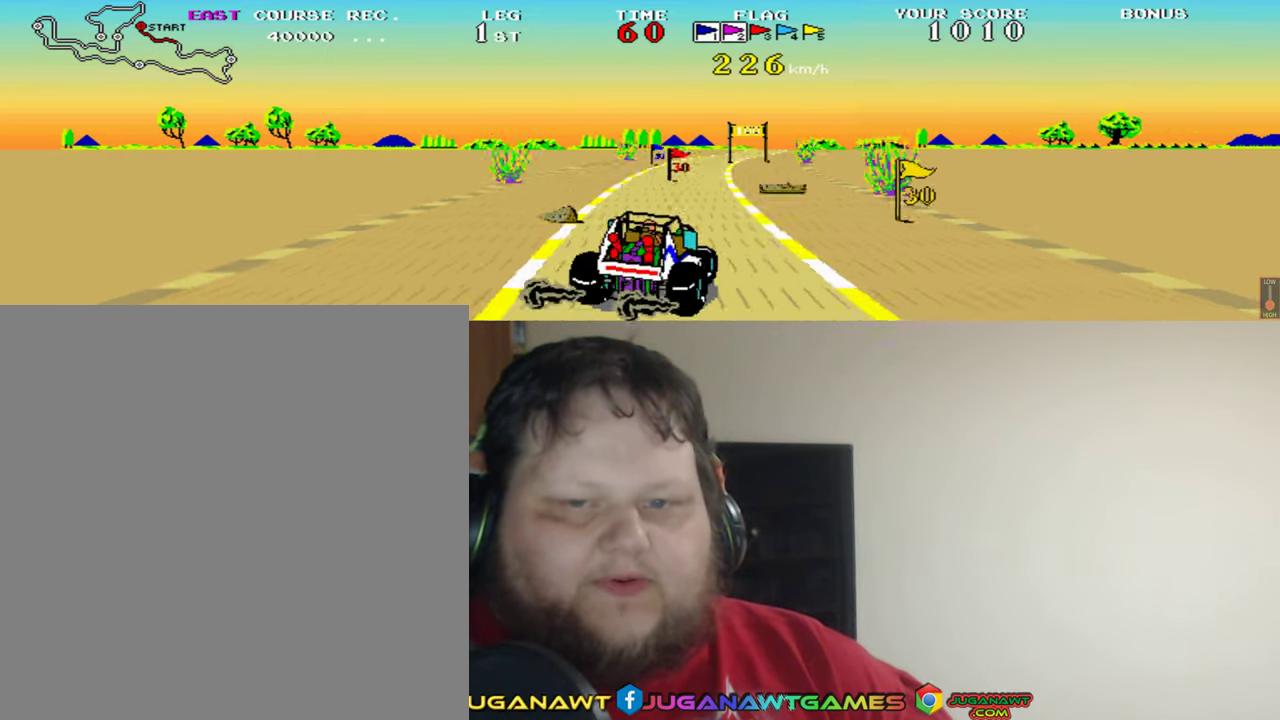
{"buttons": ["A", "DPAD_RIGHT"], "left_stick": "center", "events": [[67, "DPAD_LEFT", "down"], [233, "DPAD_LEFT", "up"], [434, "DPAD_RIGHT", "down"]]}
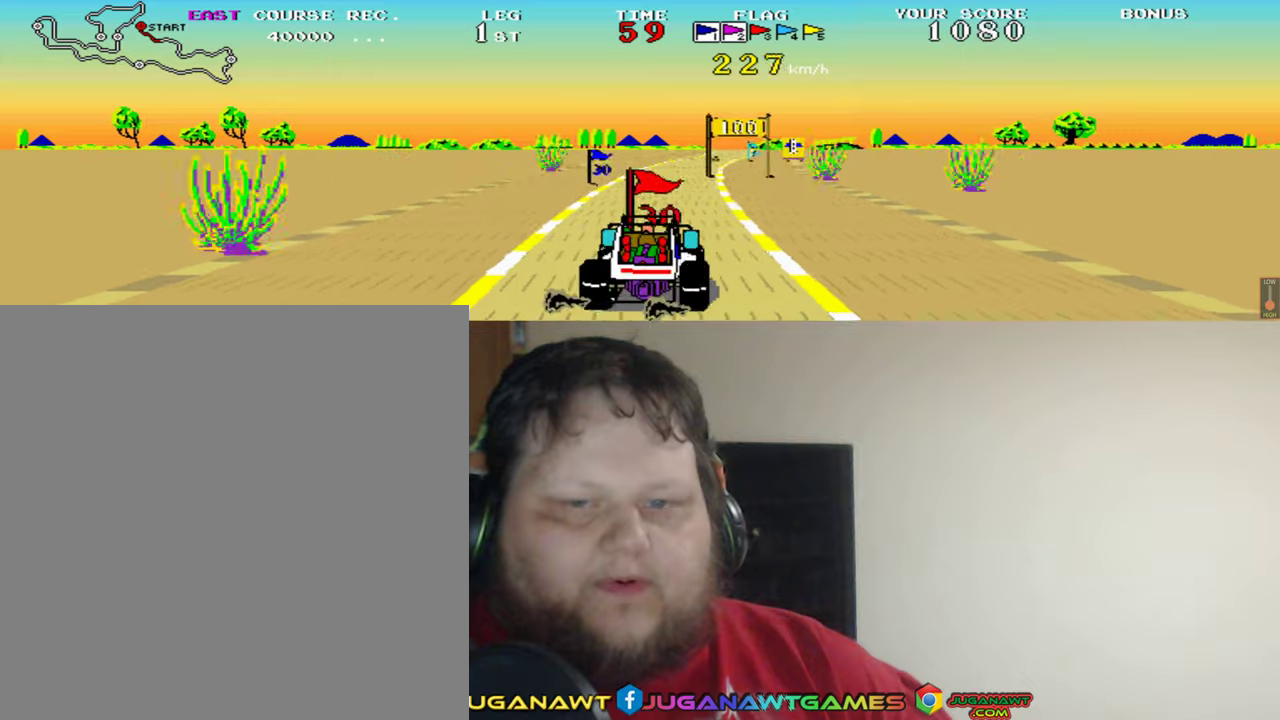
{"buttons": ["A", "DPAD_LEFT"], "left_stick": "center", "events": [[167, "DPAD_RIGHT", "up"], [400, "DPAD_LEFT", "down"]]}
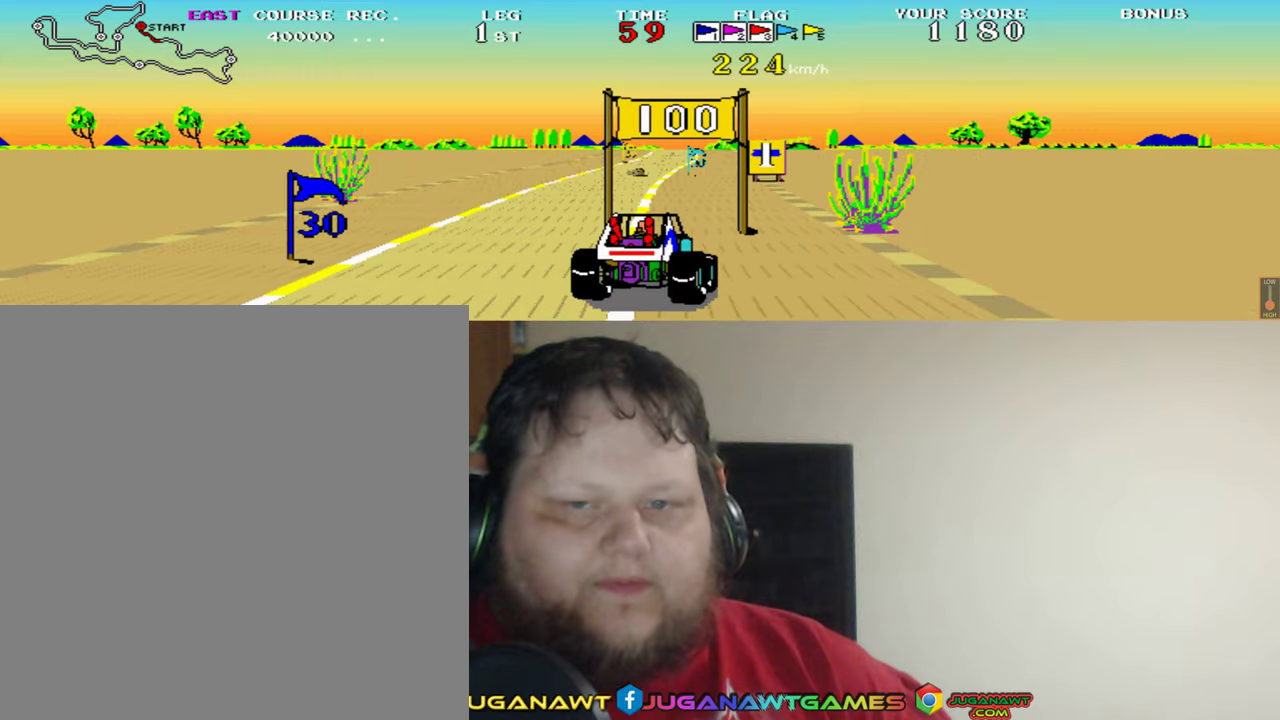
{"buttons": ["A", "DPAD_RIGHT"], "left_stick": "center", "events": [[100, "DPAD_LEFT", "up"], [500, "DPAD_RIGHT", "down"]]}
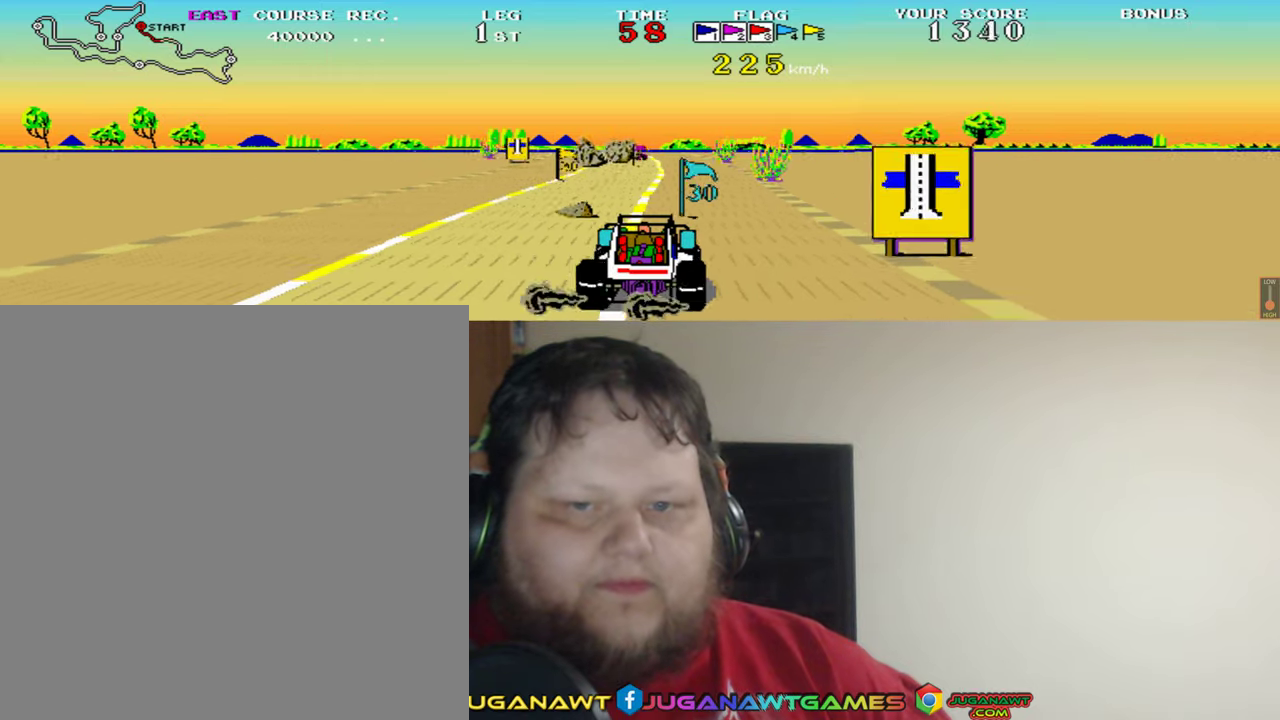
{"buttons": ["A"], "left_stick": "center", "events": [[67, "DPAD_RIGHT", "up"], [234, "DPAD_LEFT", "down"], [400, "DPAD_LEFT", "up"]]}
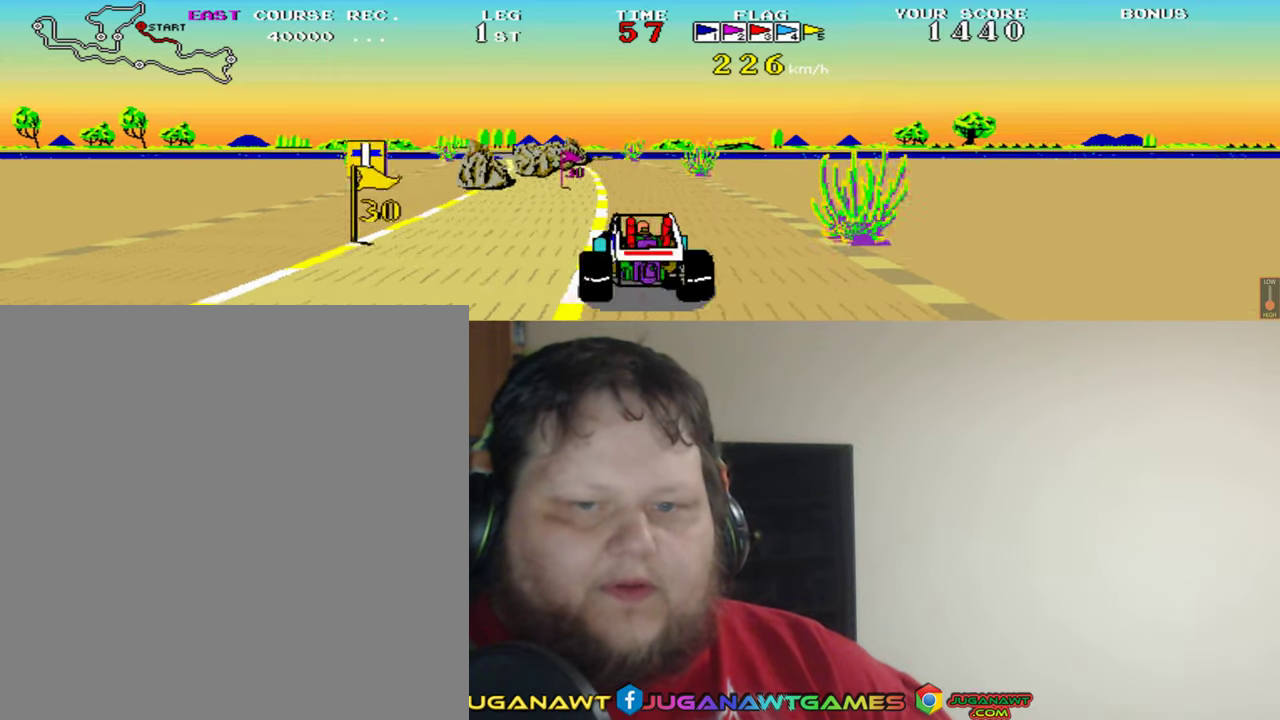
{"buttons": ["A"], "left_stick": "center", "events": []}
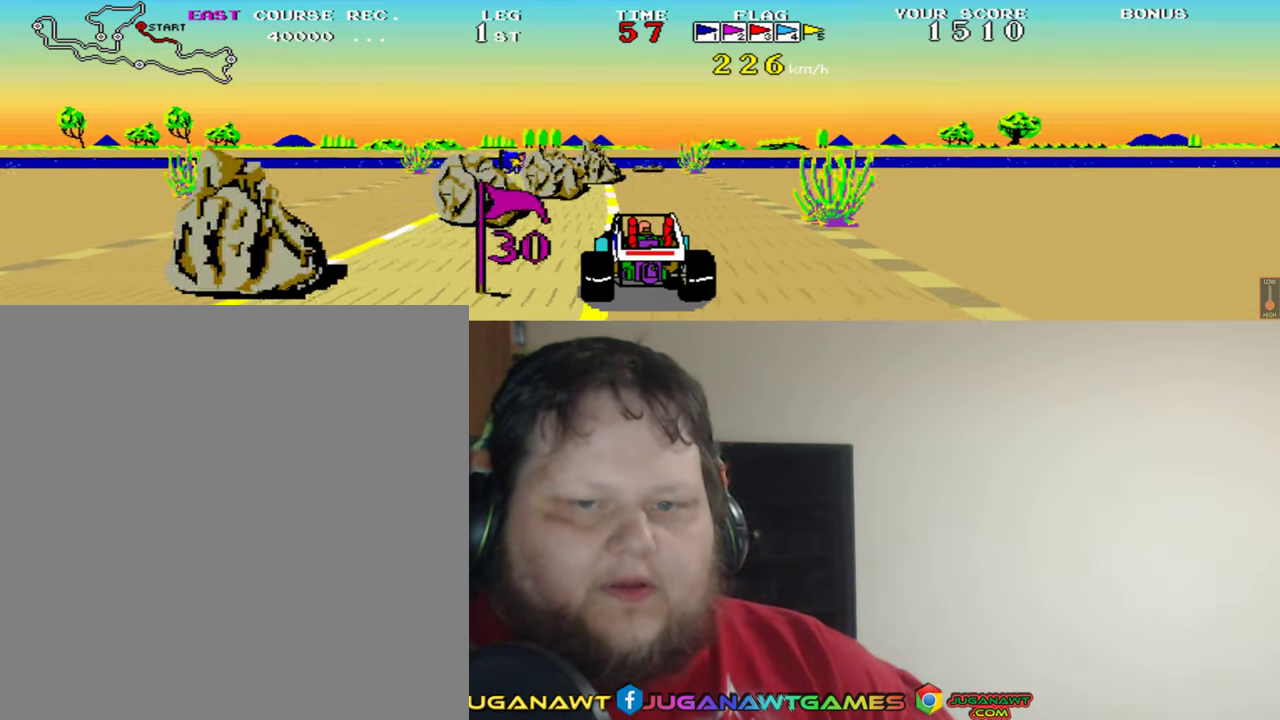
{"buttons": ["A"], "left_stick": "center", "events": [[167, "DPAD_LEFT", "down"], [400, "DPAD_LEFT", "up"]]}
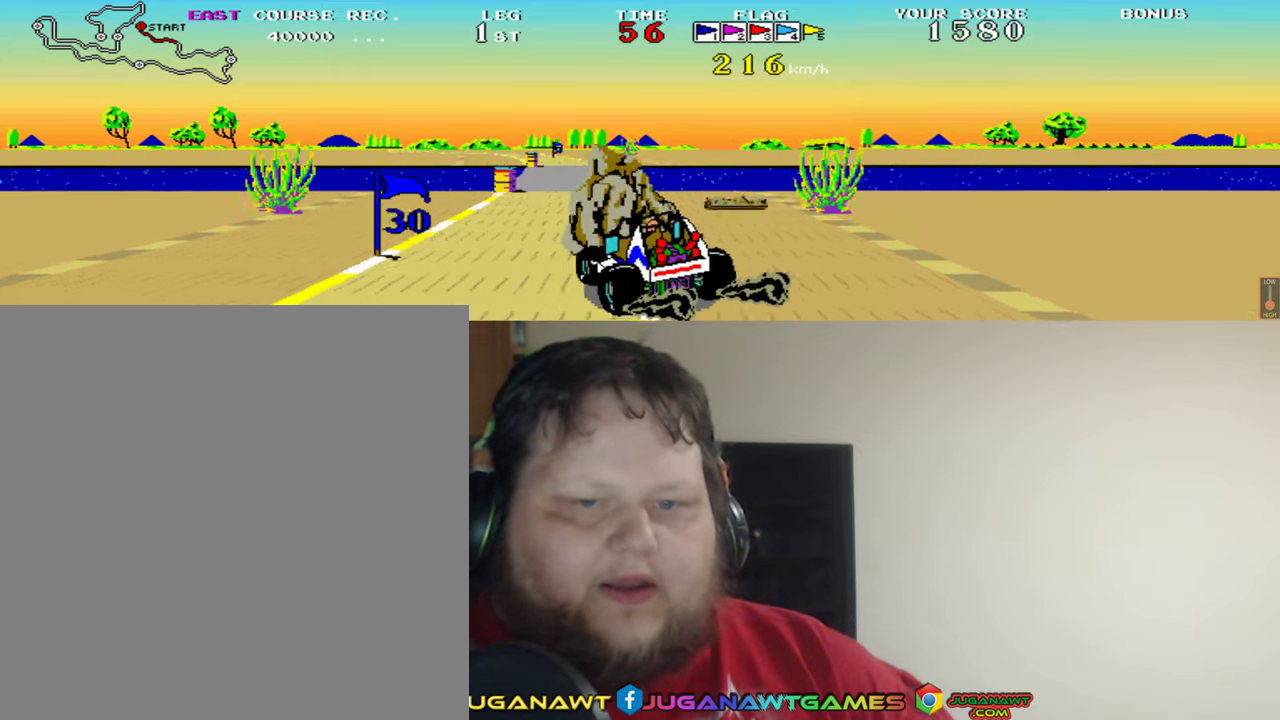
{"buttons": ["A", "DPAD_LEFT"], "left_stick": "center", "events": [[34, "DPAD_RIGHT", "down"], [200, "DPAD_RIGHT", "up"], [367, "DPAD_LEFT", "down"]]}
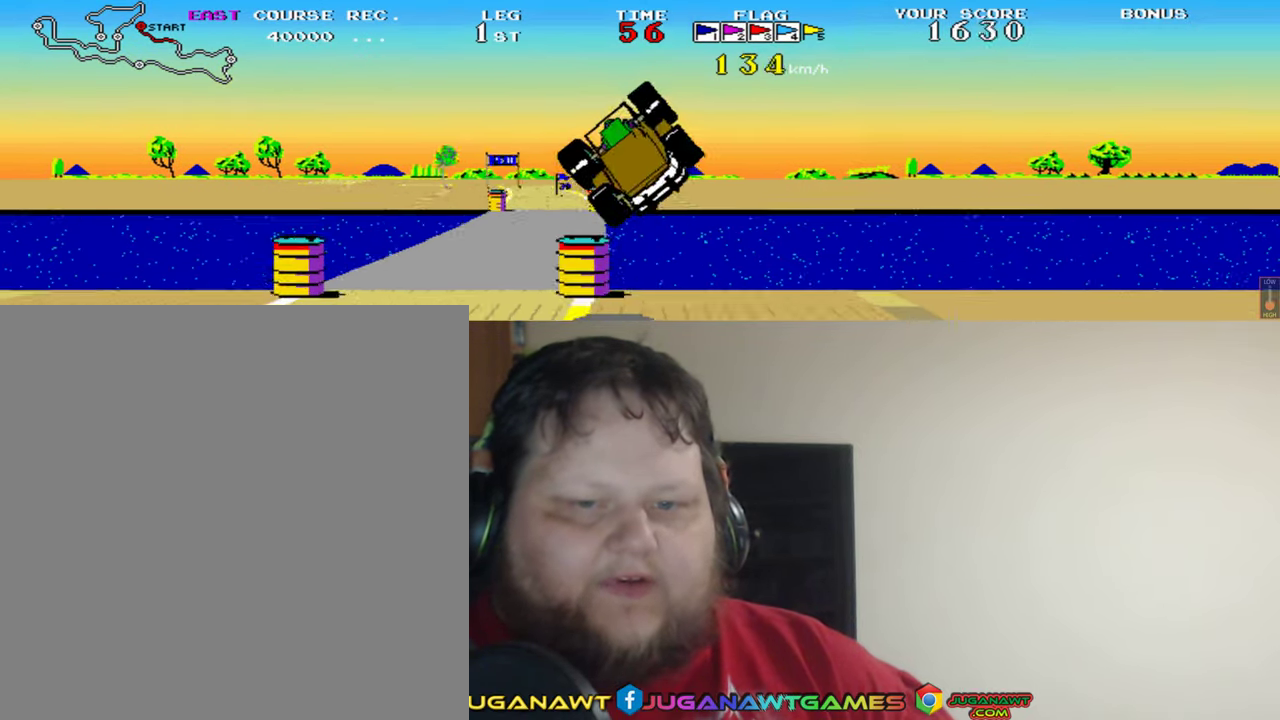
{"buttons": ["A"], "left_stick": "center", "events": [[267, "Y", "down"], [400, "Y", "up"], [434, "DPAD_LEFT", "up"]]}
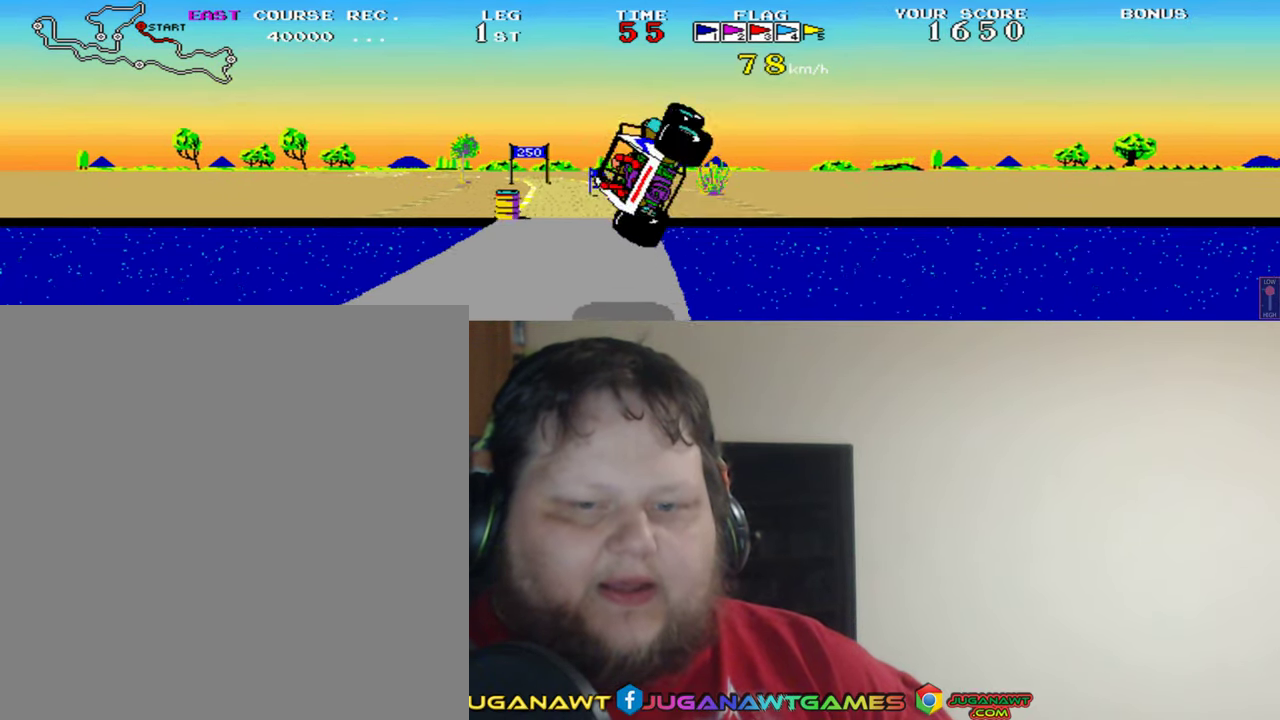
{"buttons": ["A", "DPAD_RIGHT"], "left_stick": "center", "events": [[300, "DPAD_RIGHT", "down"]]}
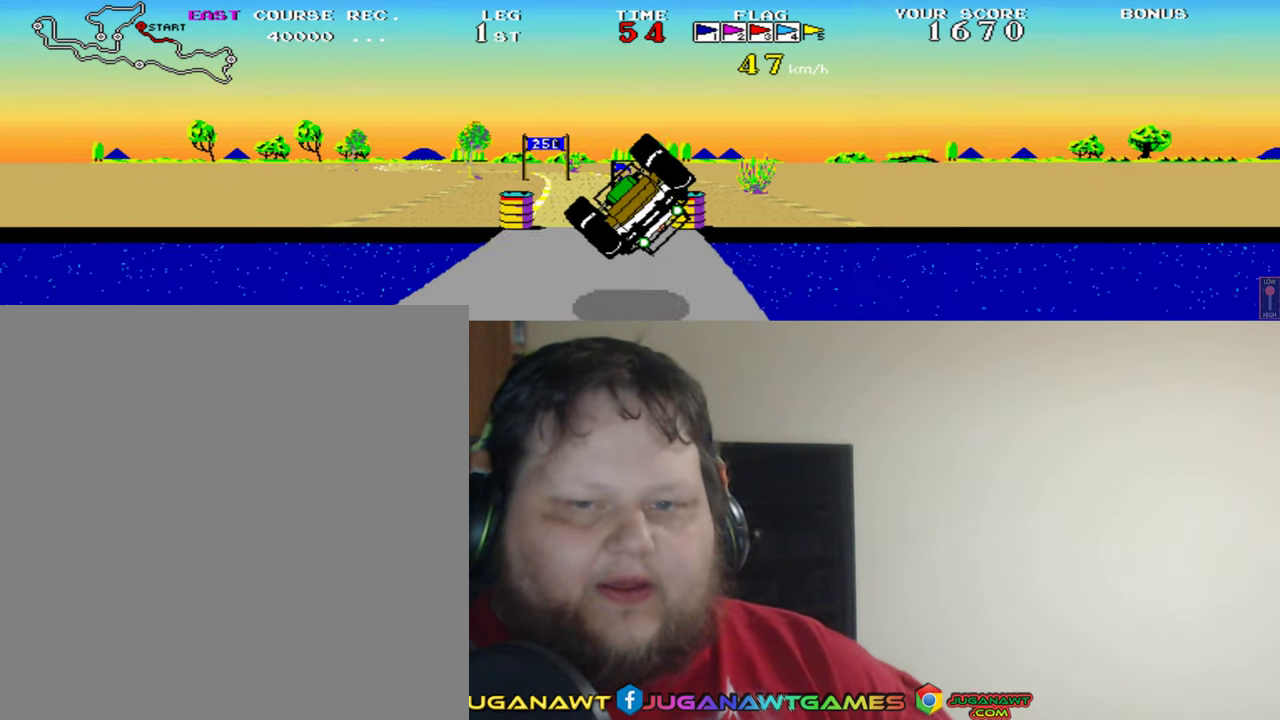
{"buttons": ["A", "DPAD_LEFT"], "left_stick": "center", "events": [[134, "DPAD_RIGHT", "up"], [467, "DPAD_LEFT", "down"]]}
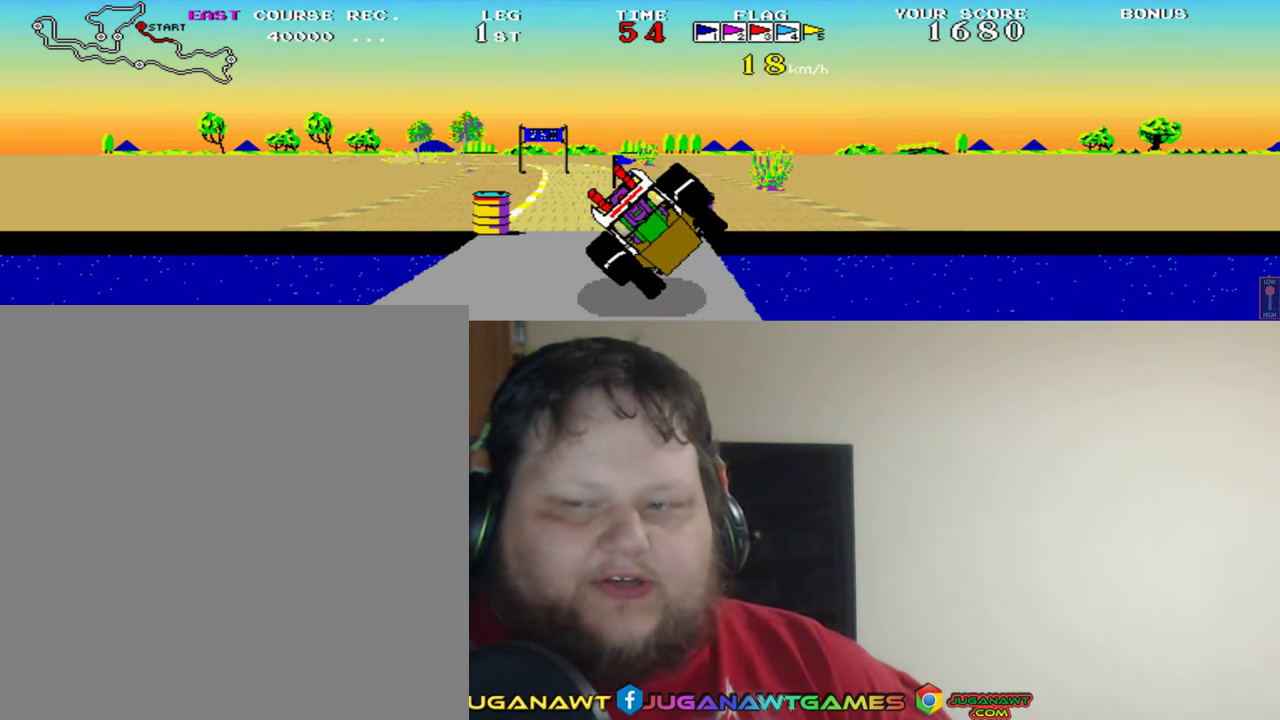
{"buttons": ["A"], "left_stick": "center", "events": [[167, "DPAD_LEFT", "up"]]}
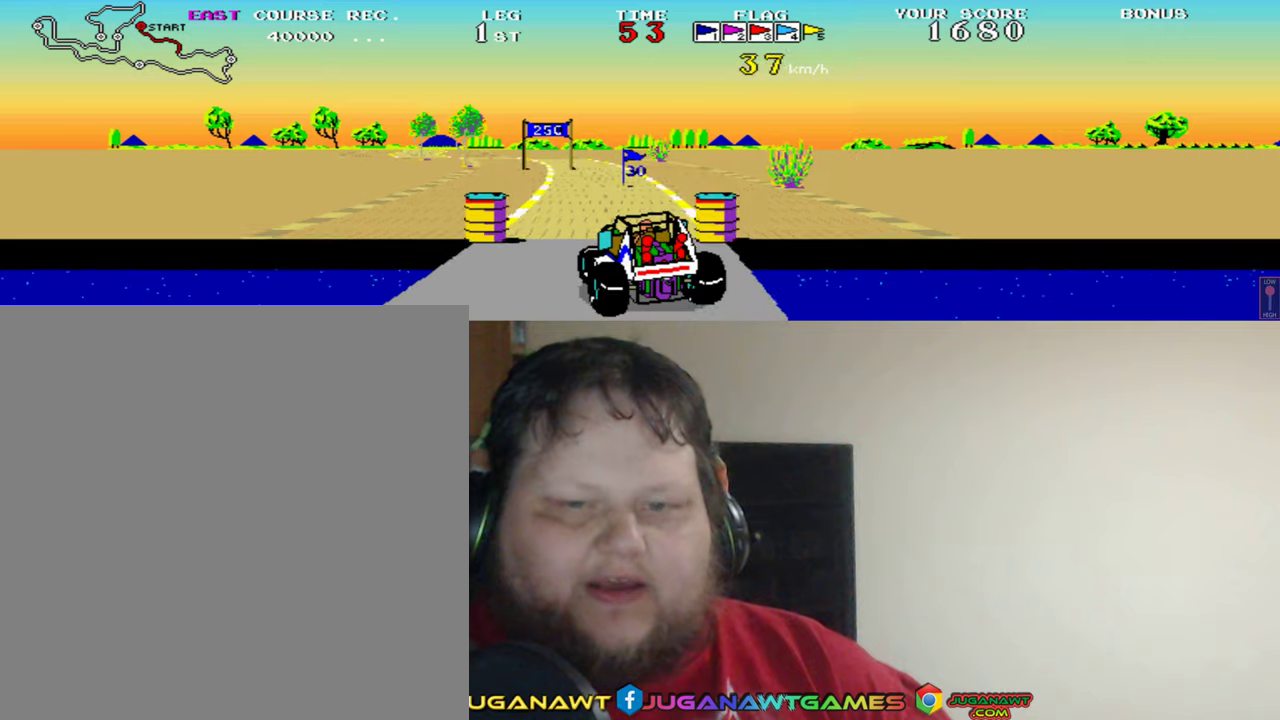
{"buttons": ["A"], "left_stick": "center", "events": [[133, "DPAD_RIGHT", "down"], [400, "DPAD_RIGHT", "up"]]}
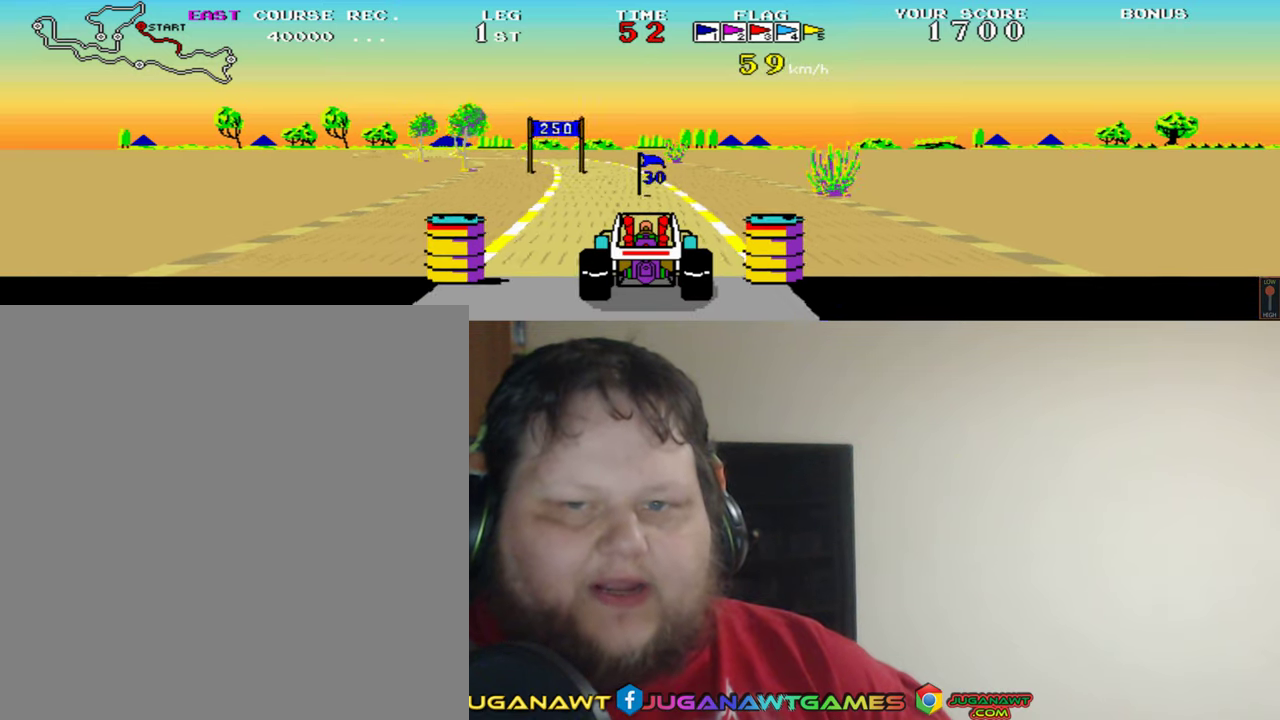
{"buttons": ["A"], "left_stick": "center", "events": []}
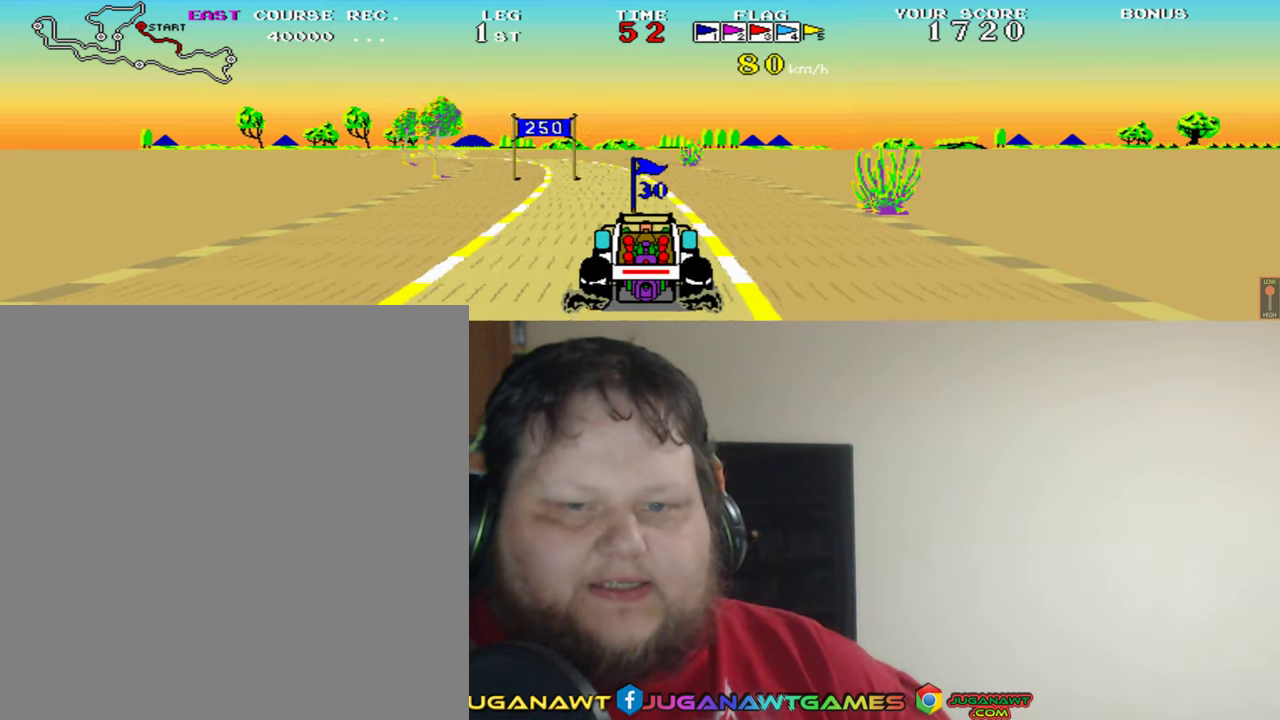
{"buttons": ["A"], "left_stick": "center", "events": [[100, "DPAD_LEFT", "down"], [333, "DPAD_LEFT", "up"]]}
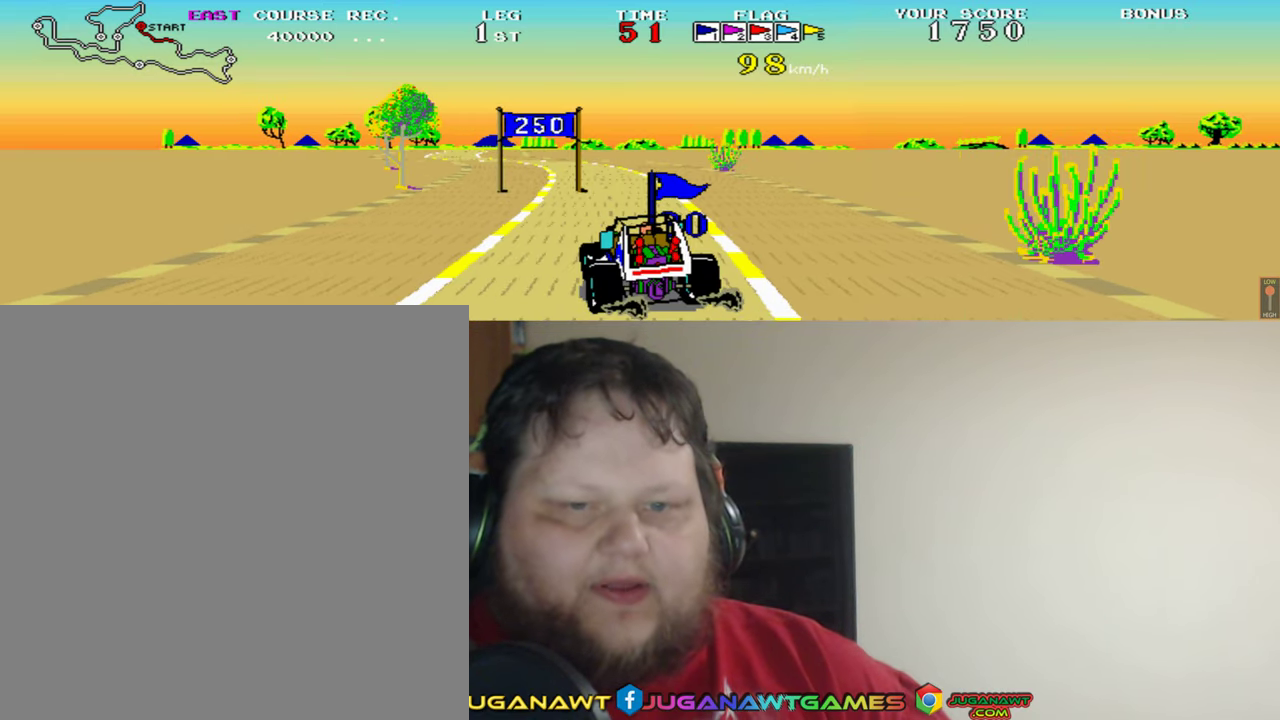
{"buttons": ["A", "DPAD_RIGHT"], "left_stick": "center", "events": [[33, "DPAD_LEFT", "down"], [133, "DPAD_LEFT", "up"], [466, "DPAD_RIGHT", "down"]]}
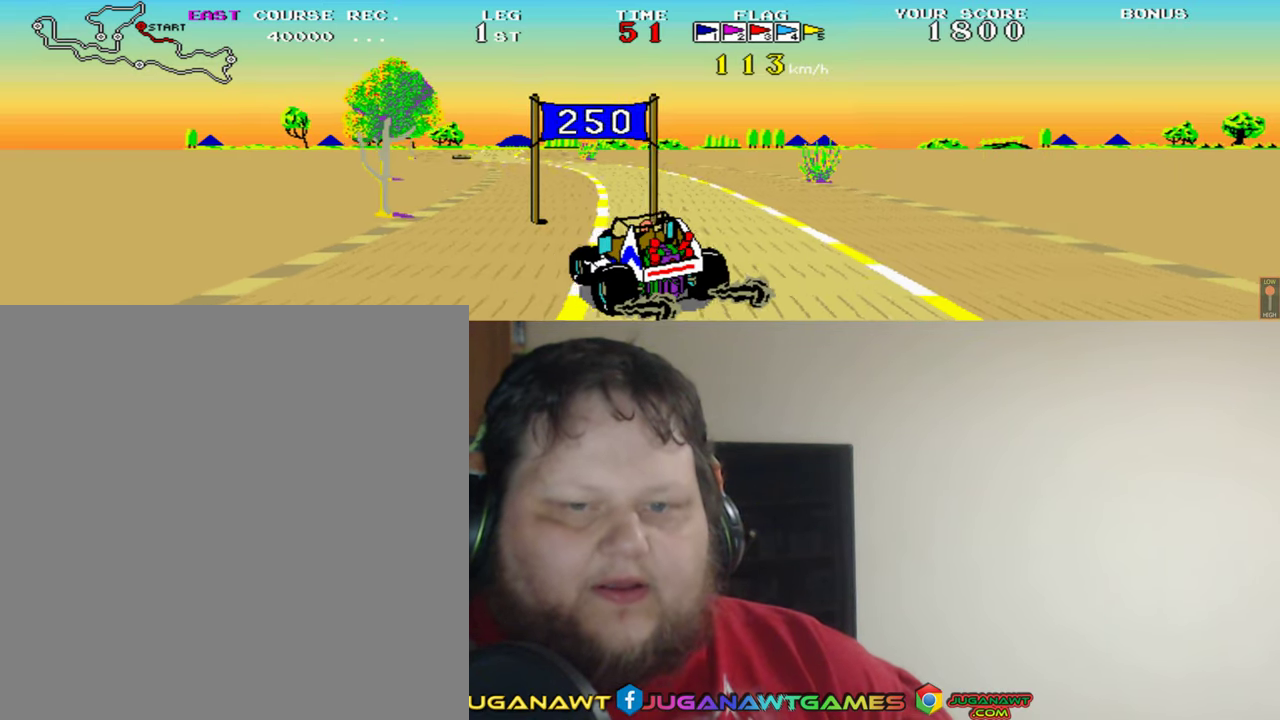
{"buttons": ["A", "Y"], "left_stick": "center", "events": [[166, "DPAD_RIGHT", "up"], [500, "Y", "down"]]}
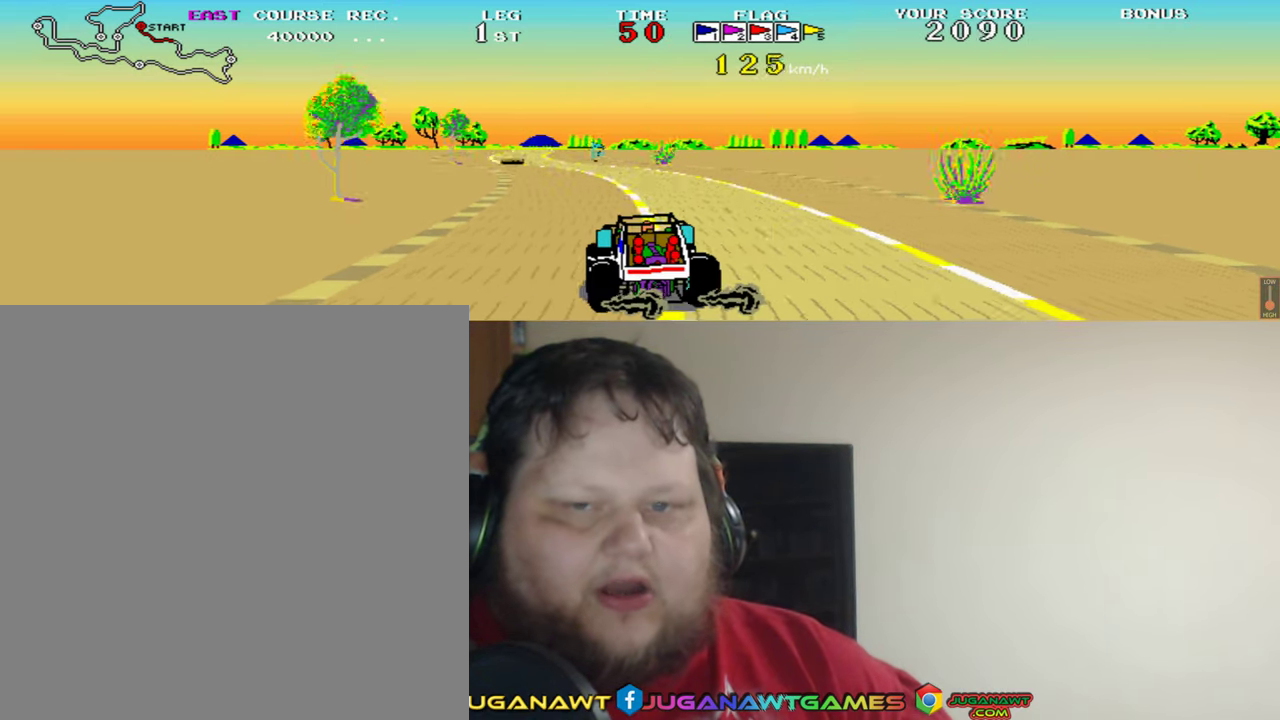
{"buttons": ["A"], "left_stick": "center", "events": [[133, "Y", "up"], [200, "DPAD_RIGHT", "down"], [333, "DPAD_RIGHT", "up"]]}
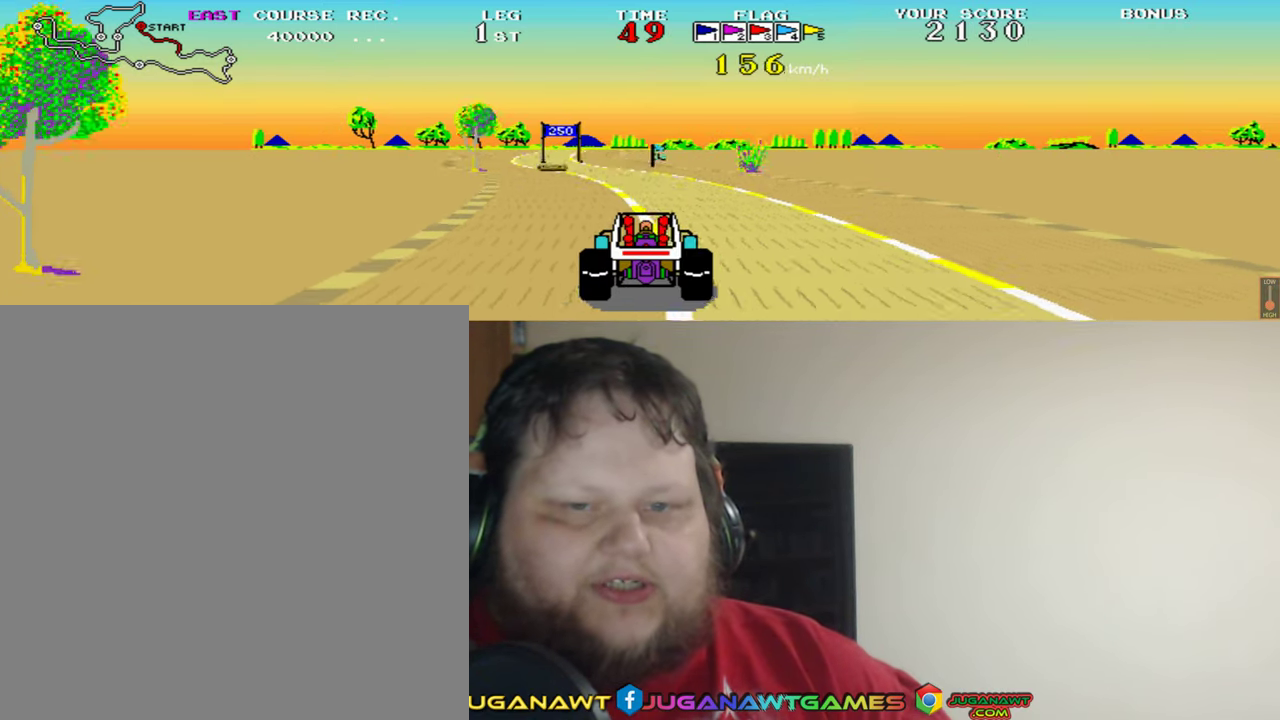
{"buttons": ["A"], "left_stick": "center", "events": [[300, "DPAD_RIGHT", "down"], [400, "DPAD_RIGHT", "up"]]}
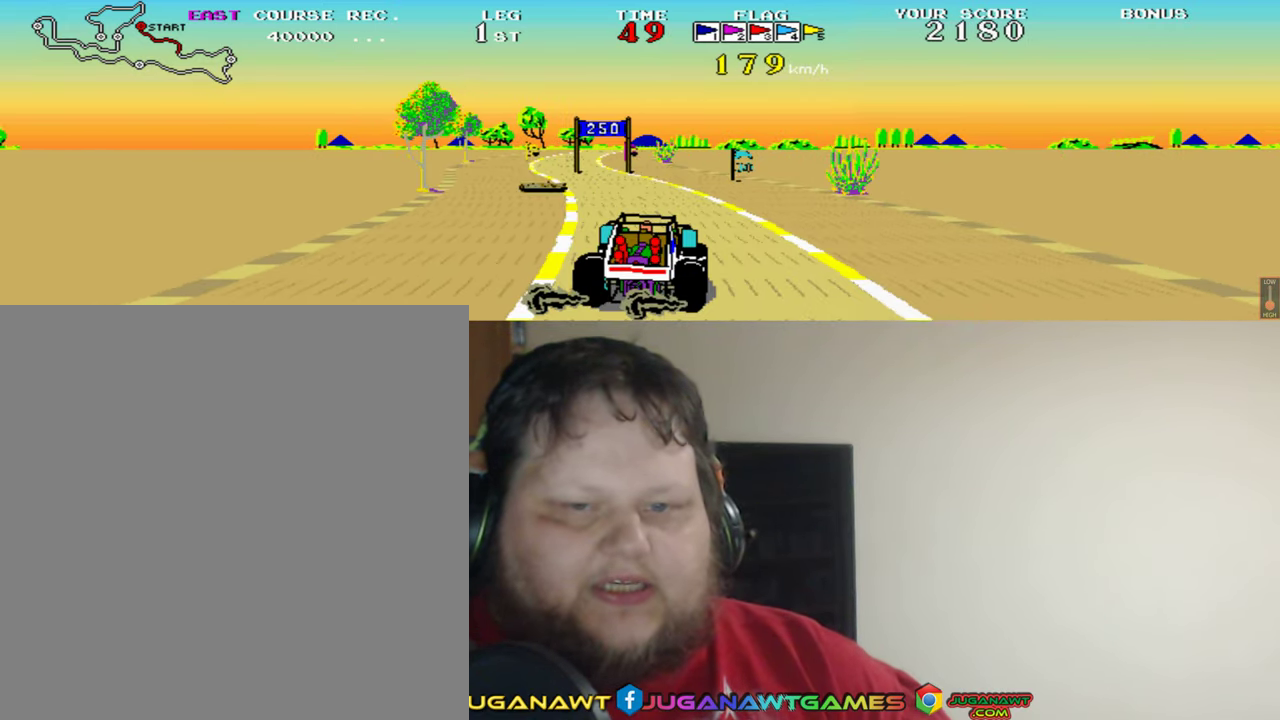
{"buttons": ["A"], "left_stick": "center", "events": [[133, "DPAD_LEFT", "down"], [300, "DPAD_LEFT", "up"]]}
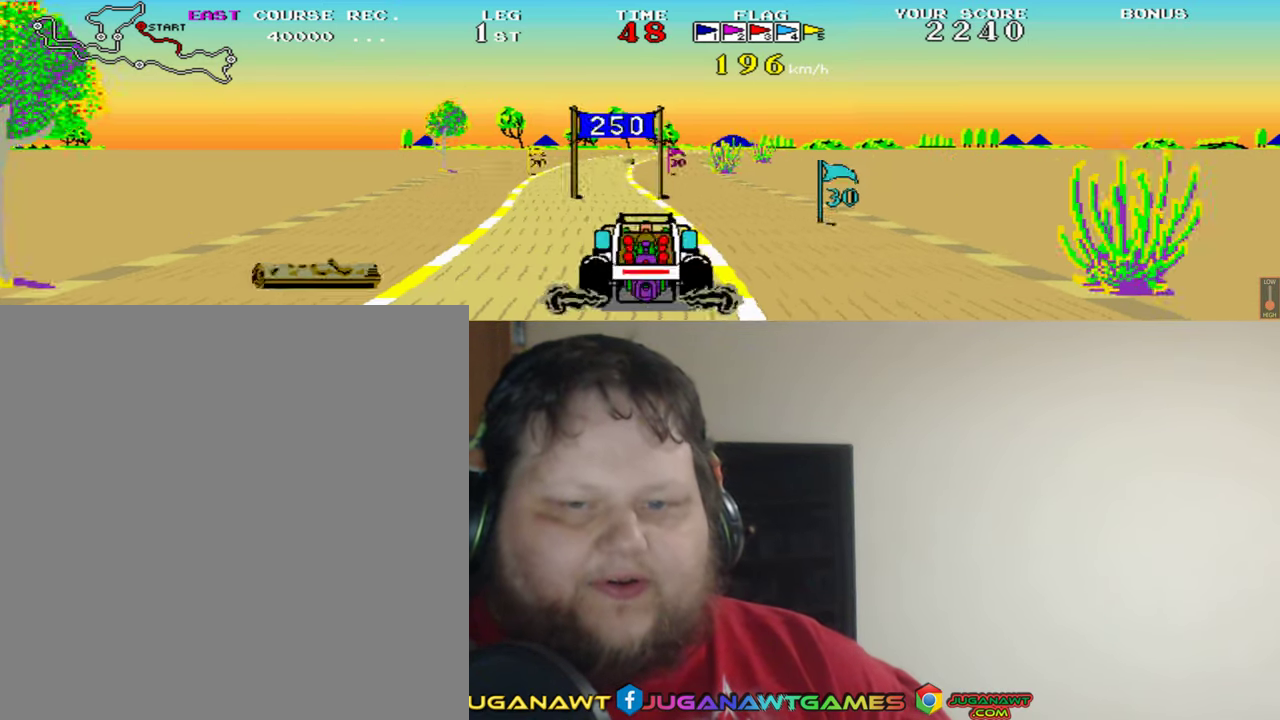
{"buttons": ["A"], "left_stick": "center", "events": [[233, "DPAD_RIGHT", "down"], [433, "DPAD_RIGHT", "up"]]}
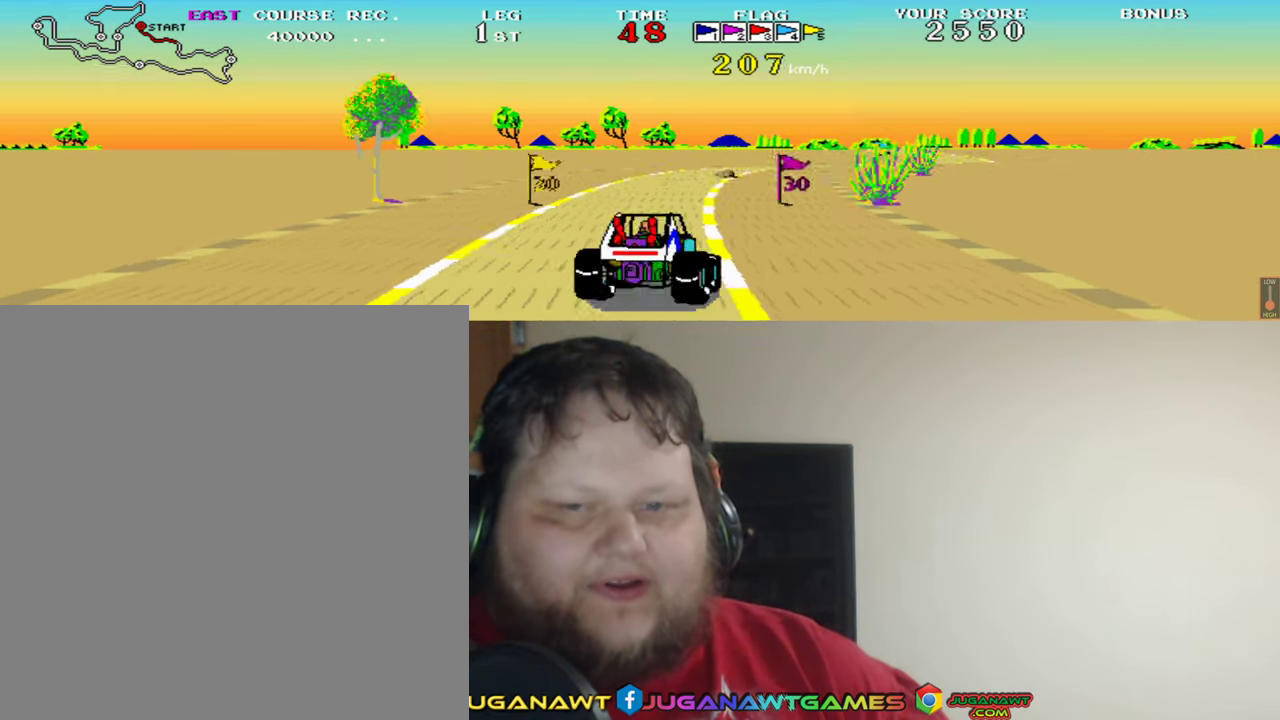
{"buttons": ["A"], "left_stick": "center", "events": [[33, "DPAD_RIGHT", "down"], [166, "DPAD_RIGHT", "up"]]}
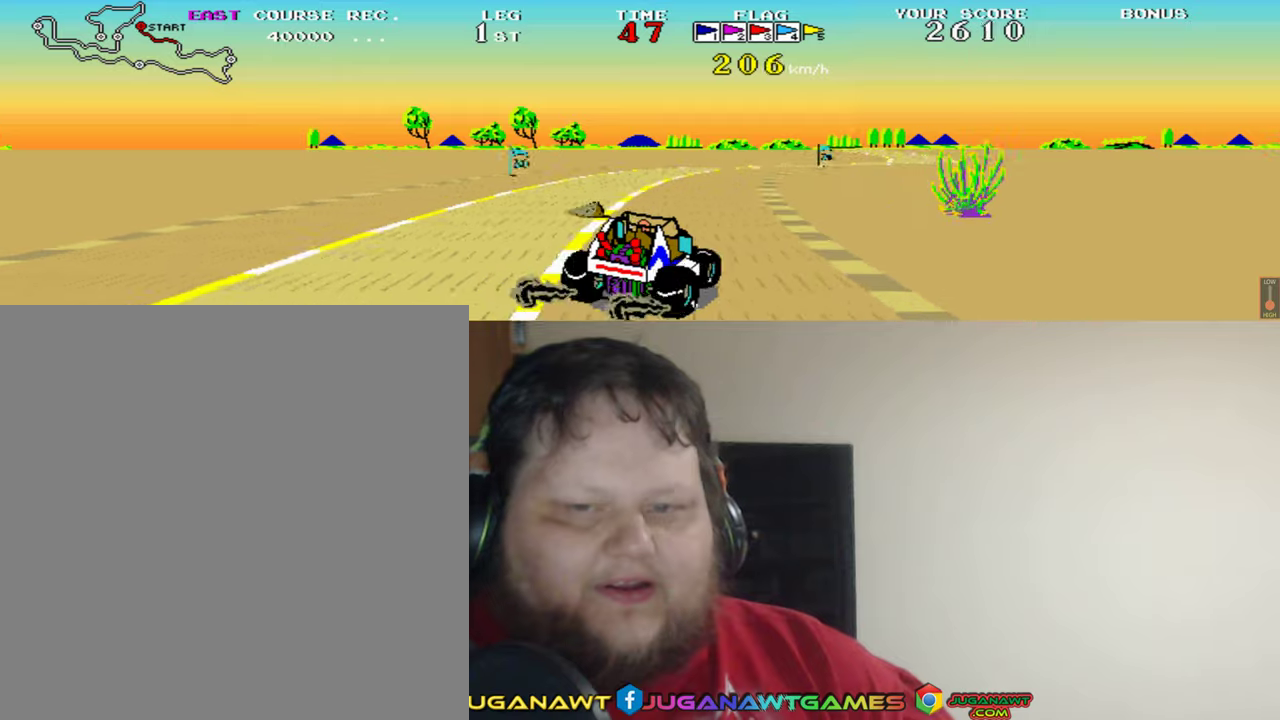
{"buttons": ["A"], "left_stick": "center", "events": [[33, "DPAD_LEFT", "down"], [367, "DPAD_LEFT", "up"]]}
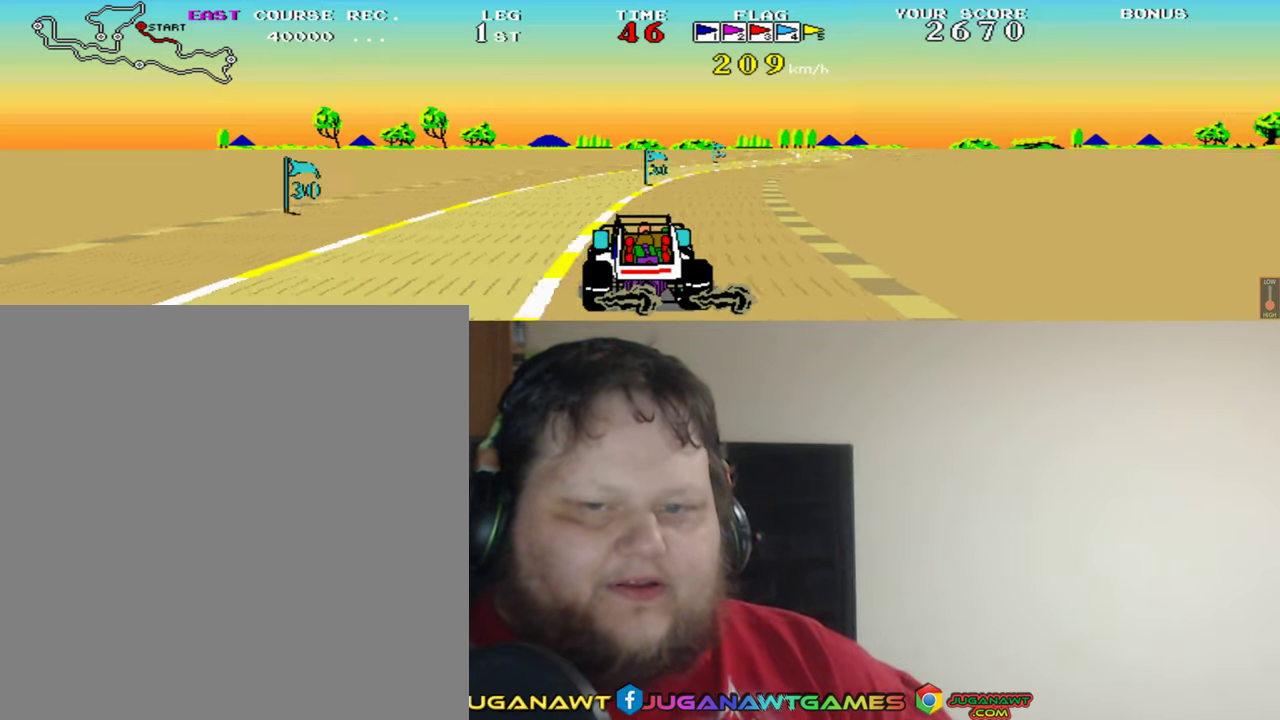
{"buttons": ["A"], "left_stick": "center", "events": [[367, "DPAD_RIGHT", "down"], [500, "DPAD_RIGHT", "up"]]}
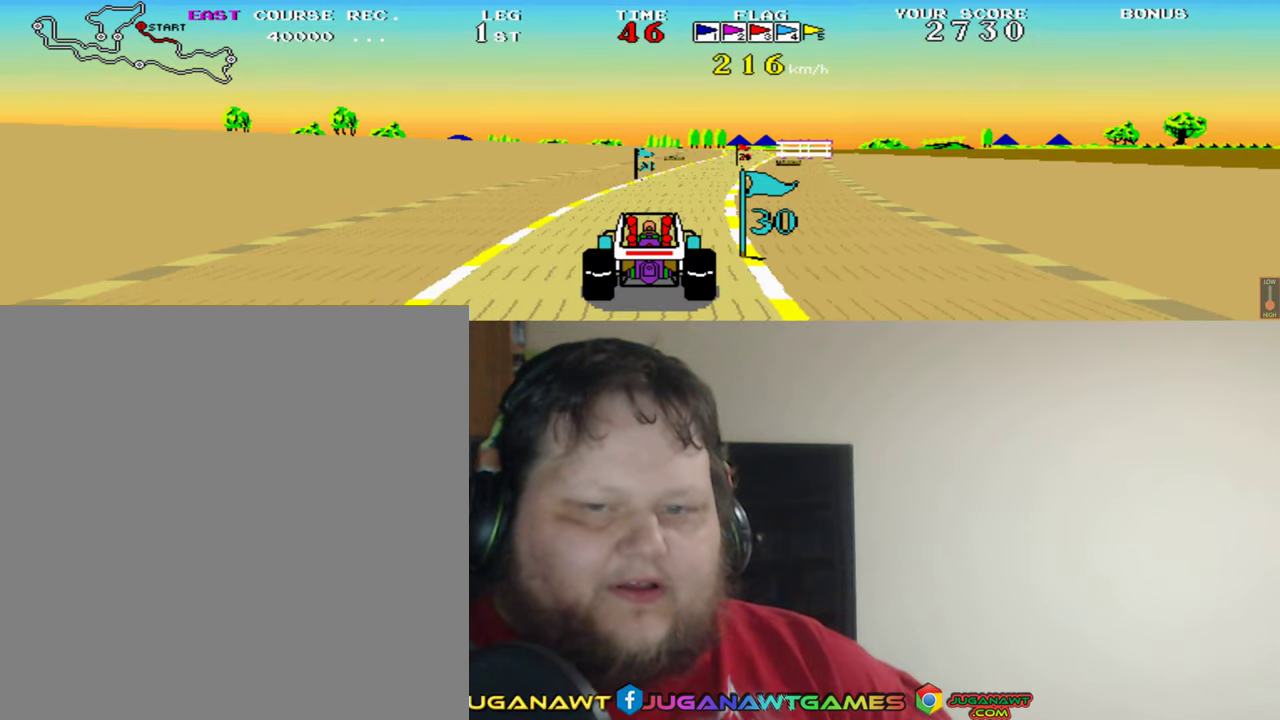
{"buttons": ["A", "DPAD_RIGHT"], "left_stick": "center", "events": [[500, "DPAD_RIGHT", "down"]]}
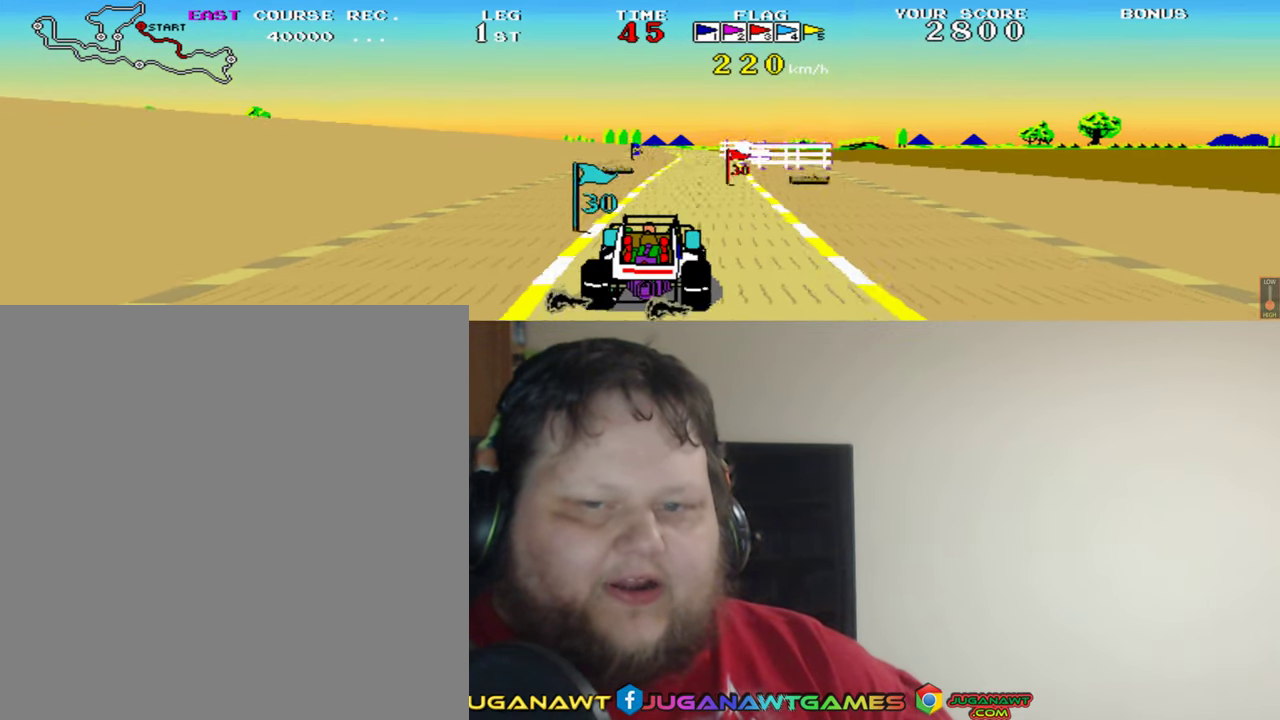
{"buttons": ["A", "DPAD_LEFT"], "left_stick": "center", "events": [[200, "DPAD_RIGHT", "up"], [400, "DPAD_LEFT", "down"]]}
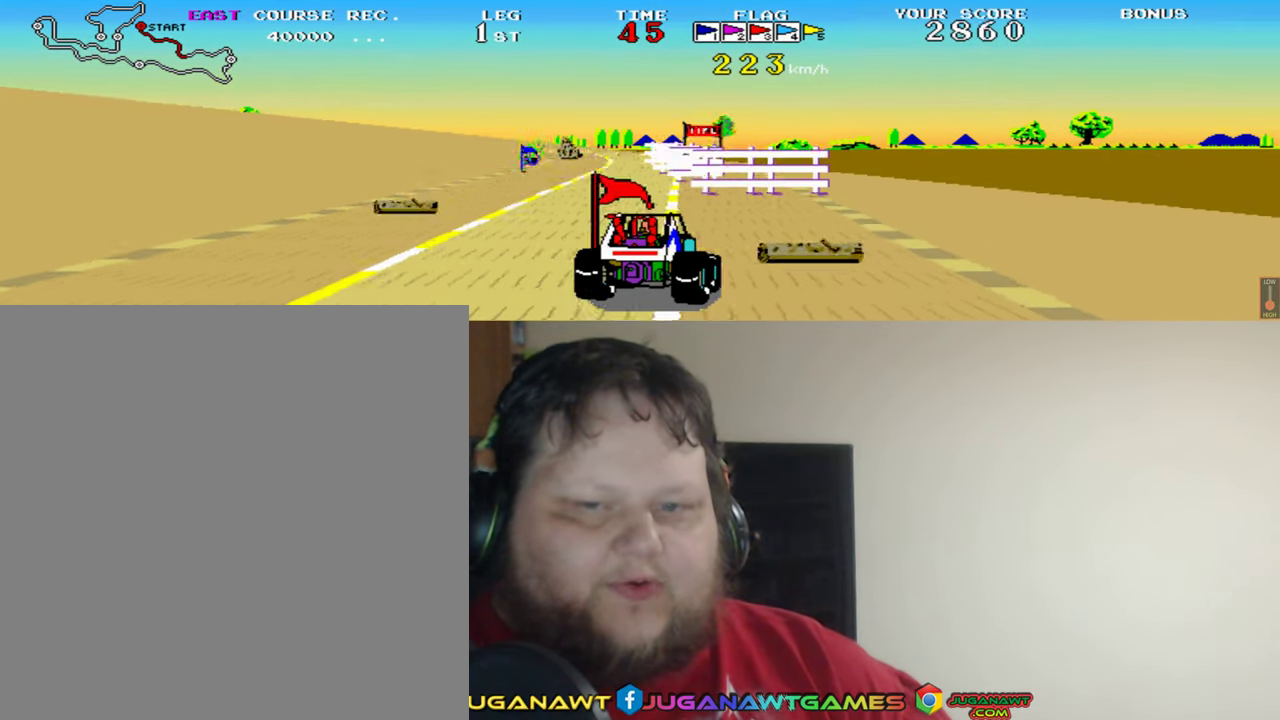
{"buttons": ["A"], "left_stick": "center", "events": [[300, "DPAD_LEFT", "up"]]}
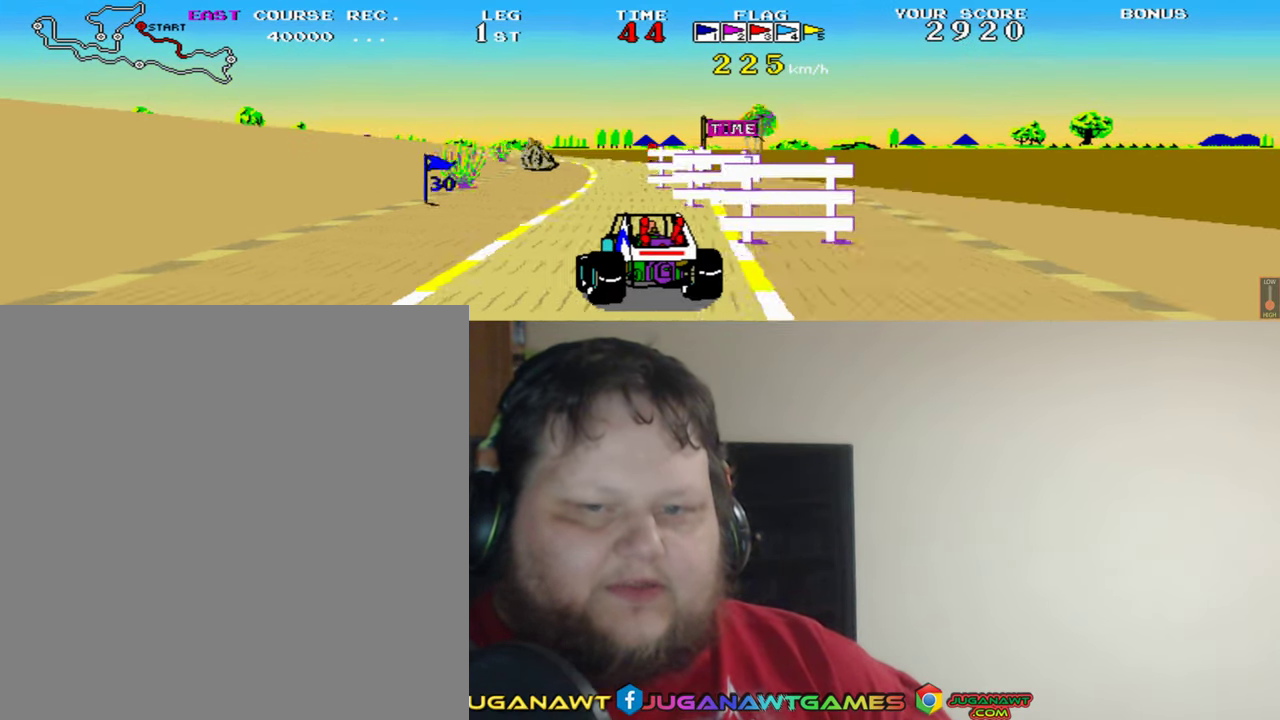
{"buttons": ["A"], "left_stick": "center", "events": [[200, "DPAD_RIGHT", "down"], [367, "DPAD_RIGHT", "up"]]}
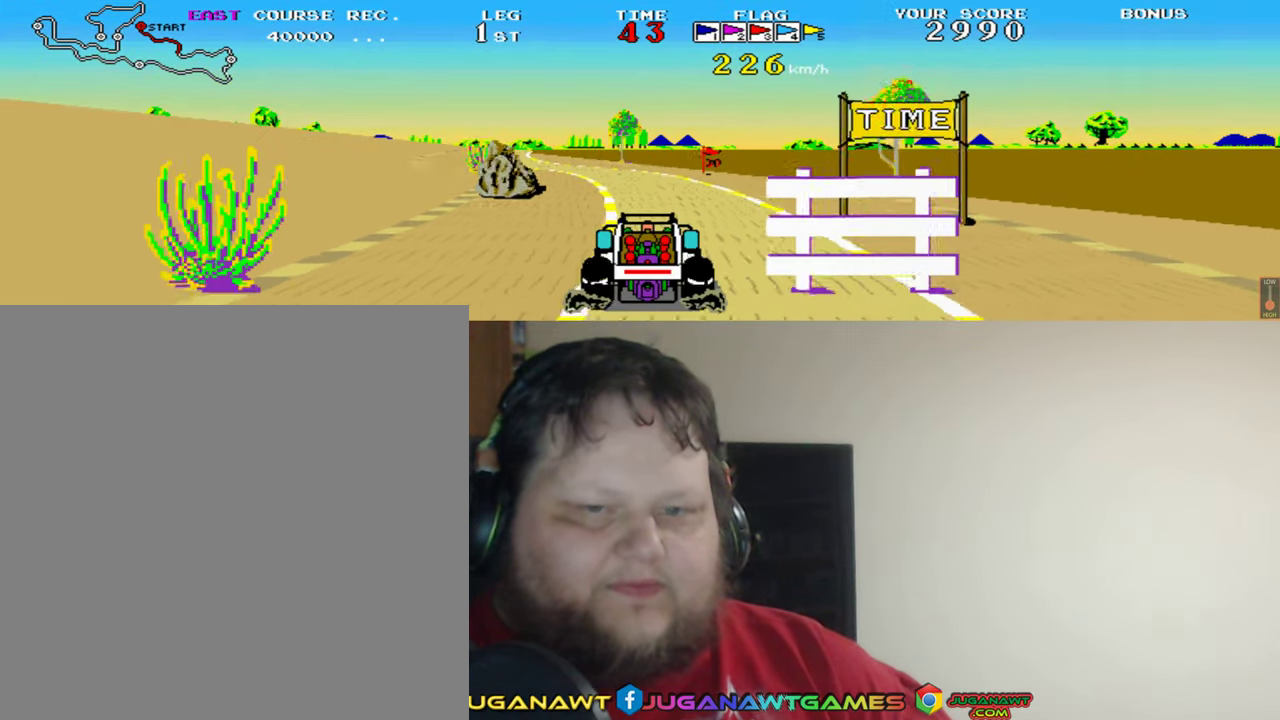
{"buttons": ["A"], "left_stick": "center", "events": []}